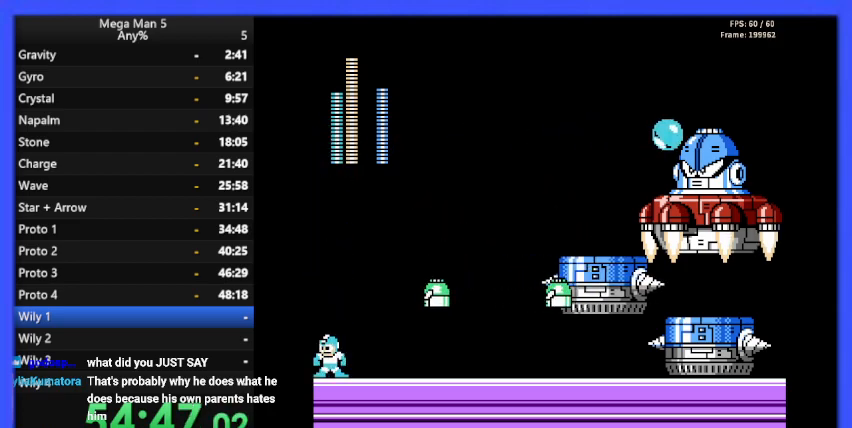
Gameplay with a controller (Nintendo layout); each line is a JSON object with the inputs held at the frame after it. "events" lists button and stick changes between this image and that frame as [ms after this image, input, new state], when the widget could be followed in between. Not read: L3 R3.
{"buttons": [], "events": [[100, "DPAD_RIGHT", "down"], [133, "DPAD_RIGHT", "up"], [233, "A", "down"], [500, "A", "up"]]}
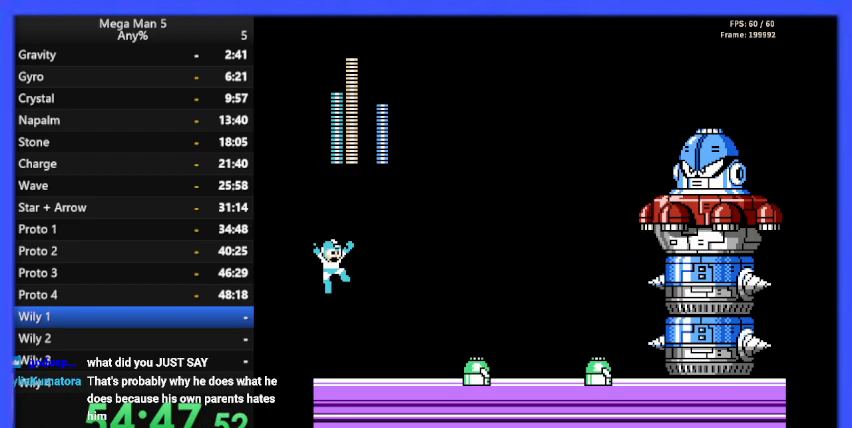
{"buttons": [], "events": [[67, "START", "down"], [300, "START", "up"]]}
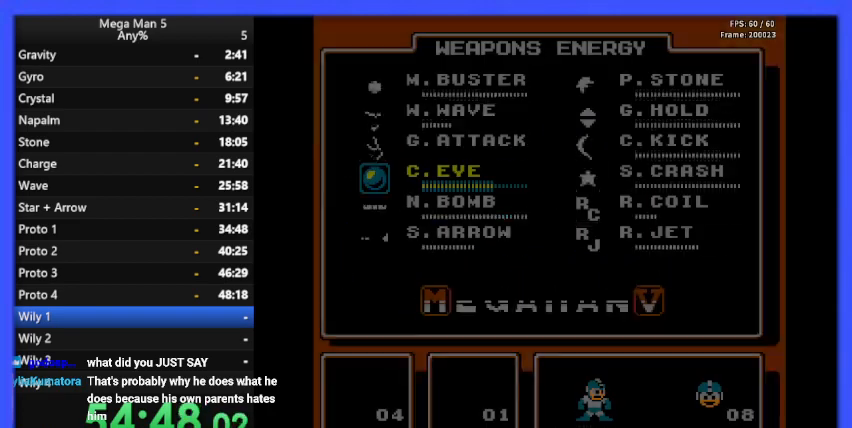
{"buttons": [], "events": [[333, "DPAD_UP", "down"], [433, "DPAD_UP", "up"]]}
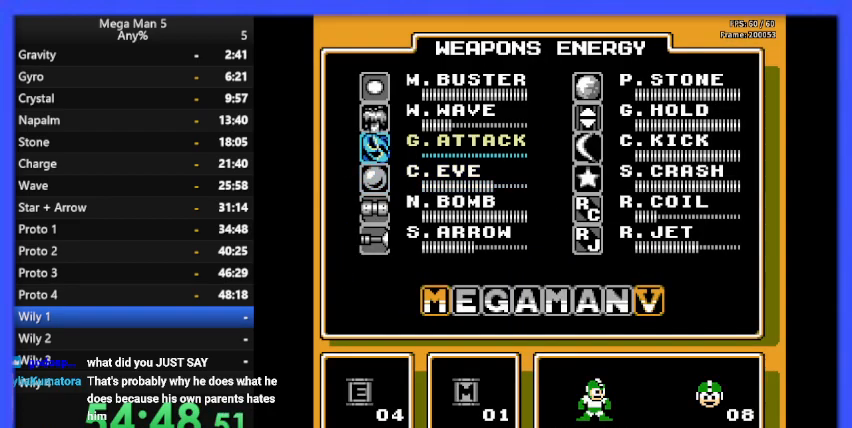
{"buttons": [], "events": [[67, "DPAD_UP", "down"], [100, "DPAD_UP", "up"], [400, "DPAD_UP", "down"], [467, "DPAD_UP", "up"]]}
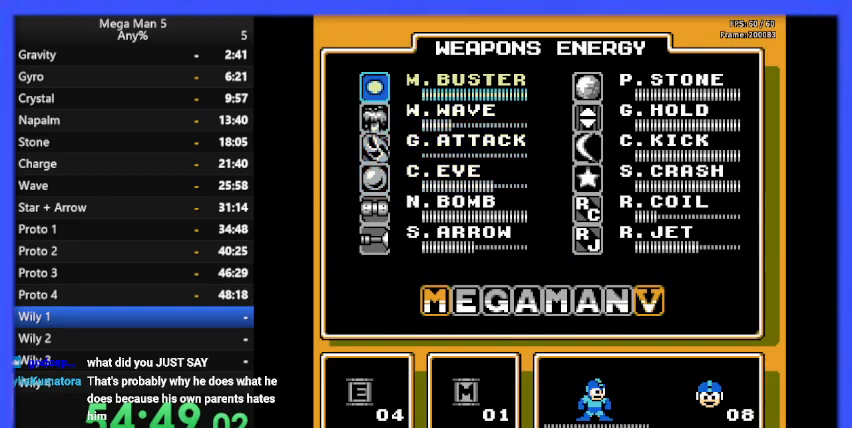
{"buttons": [], "events": [[33, "START", "down"], [167, "START", "up"]]}
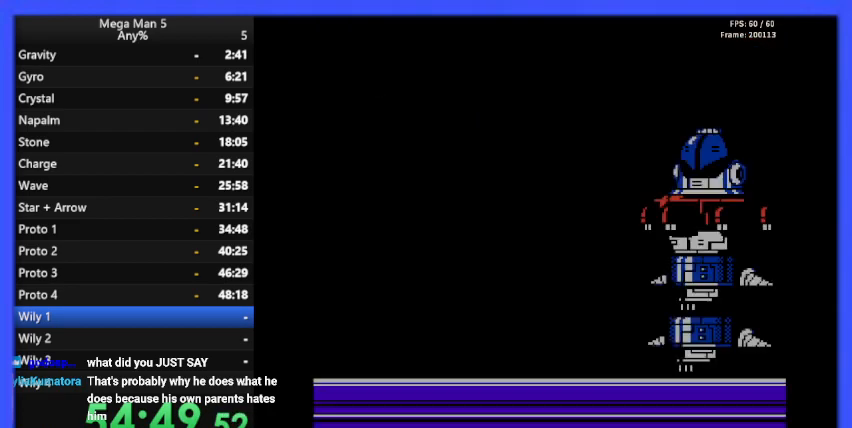
{"buttons": [], "events": [[233, "DPAD_LEFT", "down"], [433, "DPAD_LEFT", "up"]]}
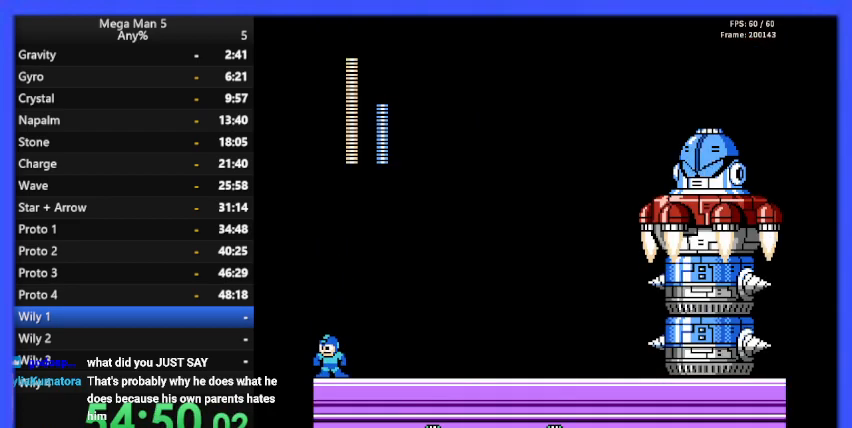
{"buttons": [], "events": [[100, "DPAD_RIGHT", "down"], [200, "DPAD_RIGHT", "up"], [233, "B", "down"], [367, "B", "up"]]}
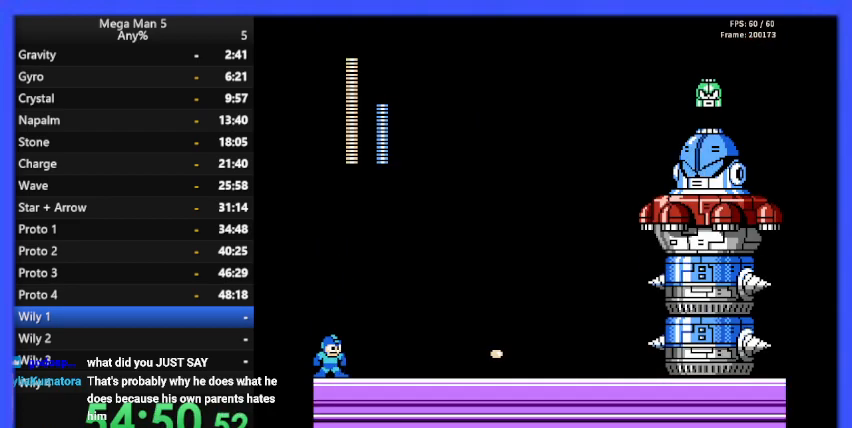
{"buttons": ["DPAD_RIGHT"], "events": [[67, "DPAD_RIGHT", "down"], [233, "DPAD_RIGHT", "up"], [367, "DPAD_RIGHT", "down"]]}
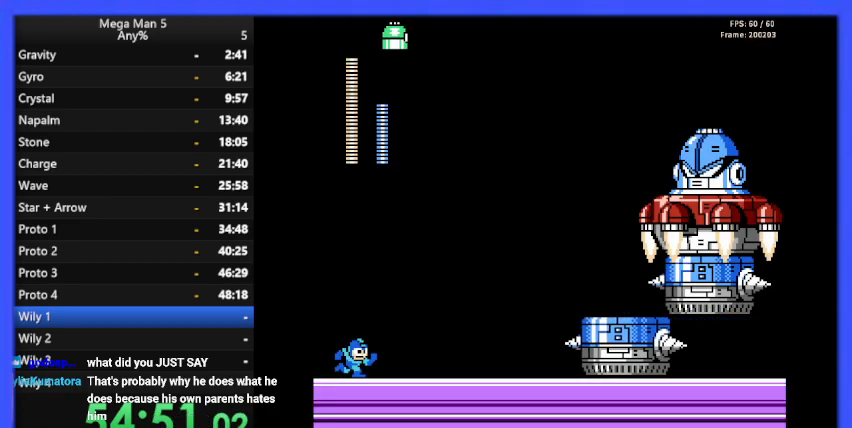
{"buttons": ["DPAD_RIGHT"], "events": [[67, "A", "down"], [200, "DPAD_RIGHT", "up"], [433, "DPAD_RIGHT", "down"], [500, "A", "up"]]}
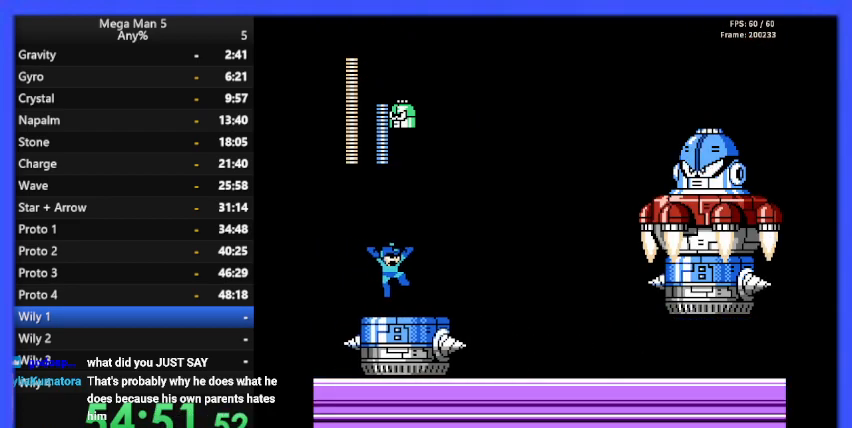
{"buttons": [], "events": [[33, "DPAD_RIGHT", "up"], [167, "B", "down"], [300, "B", "up"]]}
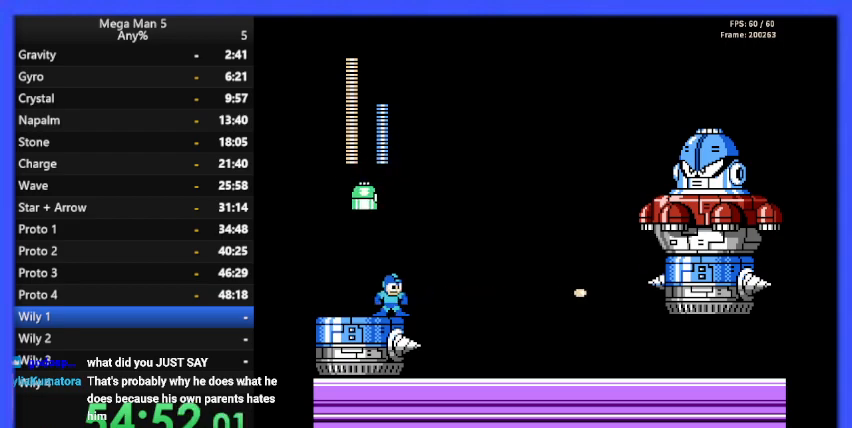
{"buttons": ["A"], "events": [[267, "DPAD_RIGHT", "down"], [367, "A", "down"], [467, "DPAD_RIGHT", "up"]]}
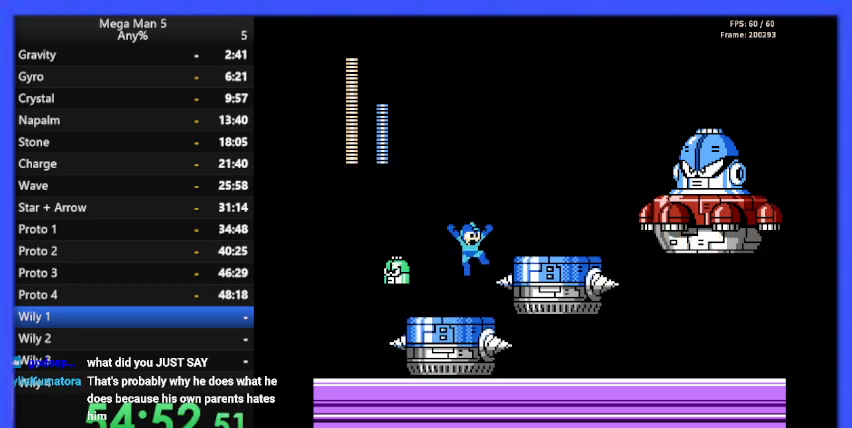
{"buttons": ["DPAD_LEFT"], "events": [[67, "DPAD_LEFT", "down"], [300, "A", "up"]]}
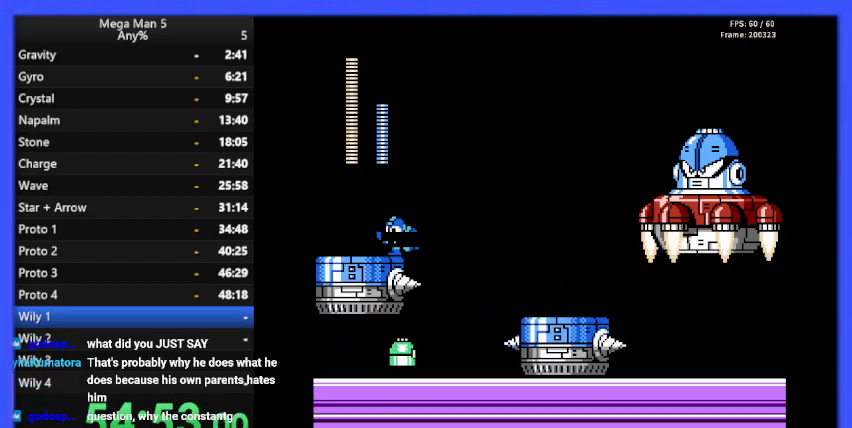
{"buttons": [], "events": [[67, "DPAD_LEFT", "up"], [233, "DPAD_RIGHT", "down"], [300, "DPAD_RIGHT", "up"], [333, "START", "down"], [467, "START", "up"]]}
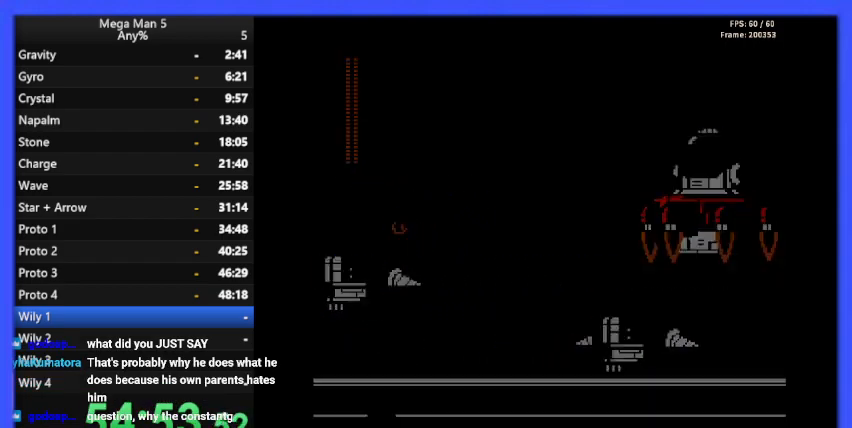
{"buttons": [], "events": [[400, "DPAD_DOWN", "down"], [500, "DPAD_DOWN", "up"]]}
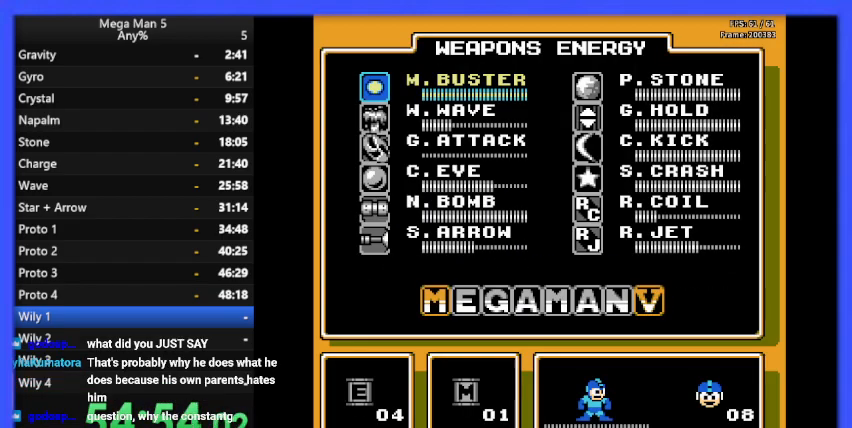
{"buttons": ["DPAD_DOWN"], "events": [[100, "DPAD_DOWN", "down"], [200, "DPAD_DOWN", "up"], [300, "DPAD_DOWN", "down"], [400, "DPAD_DOWN", "up"], [500, "DPAD_DOWN", "down"]]}
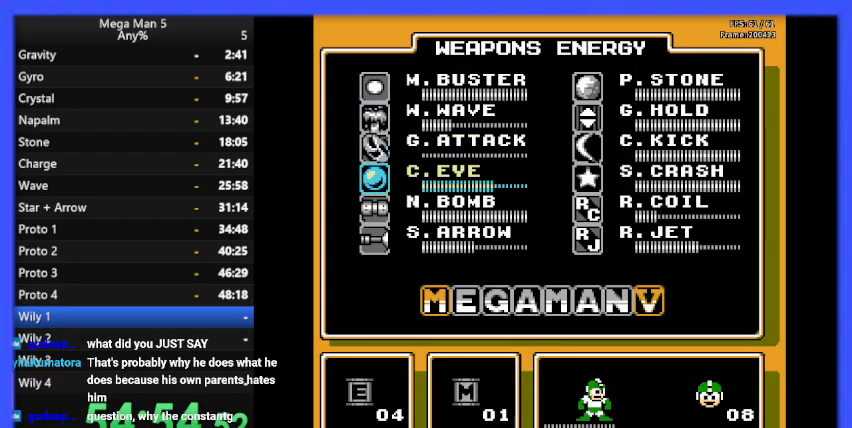
{"buttons": [], "events": [[100, "DPAD_DOWN", "up"], [100, "START", "down"], [200, "START", "up"]]}
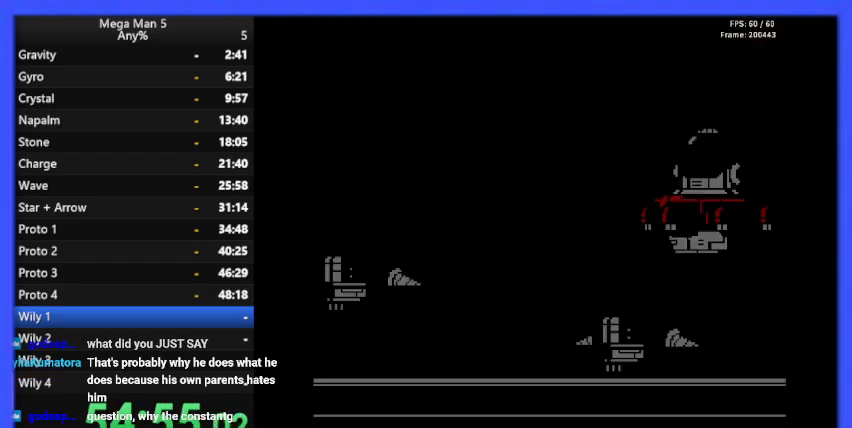
{"buttons": [], "events": [[67, "DPAD_LEFT", "down"], [233, "DPAD_LEFT", "up"], [333, "DPAD_LEFT", "down"], [500, "DPAD_LEFT", "up"]]}
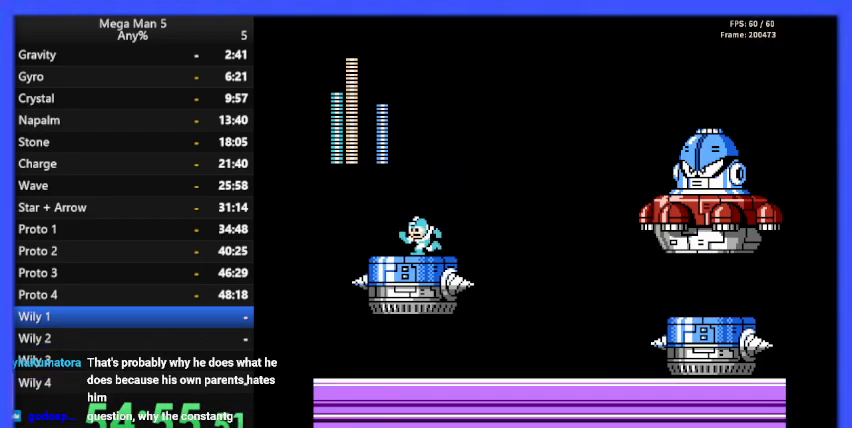
{"buttons": [], "events": [[167, "DPAD_RIGHT", "down"], [233, "A", "down"], [233, "DPAD_RIGHT", "up"], [400, "B", "down"], [433, "A", "up"], [500, "B", "up"]]}
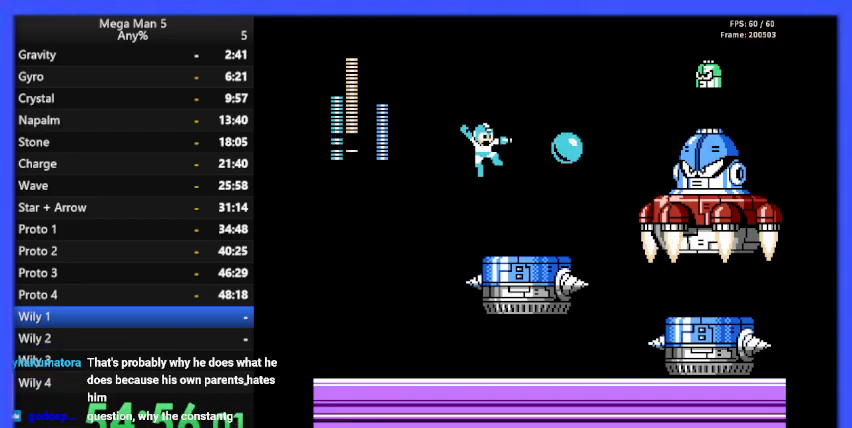
{"buttons": ["DPAD_LEFT"], "events": [[67, "DPAD_LEFT", "down"]]}
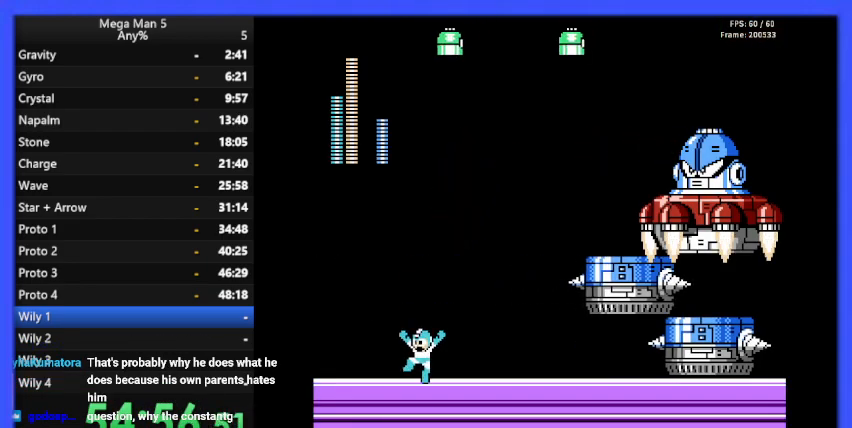
{"buttons": ["A", "DPAD_LEFT"], "events": [[200, "A", "down"]]}
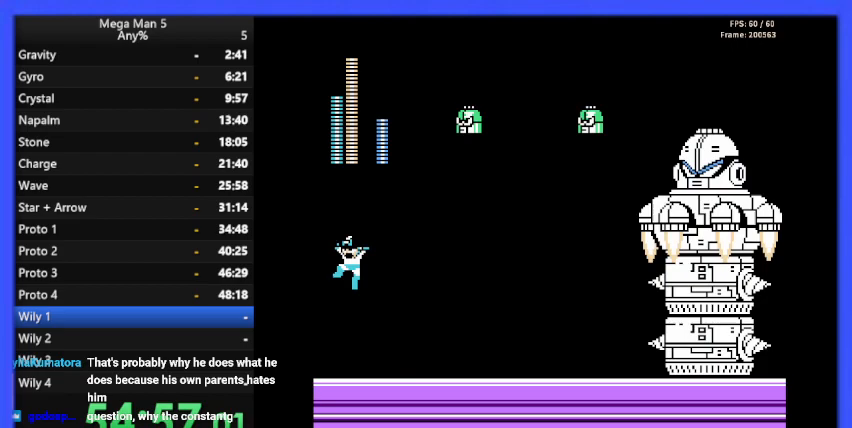
{"buttons": ["START"], "events": [[67, "A", "up"], [133, "DPAD_LEFT", "up"], [233, "DPAD_RIGHT", "down"], [333, "DPAD_RIGHT", "up"], [367, "START", "down"]]}
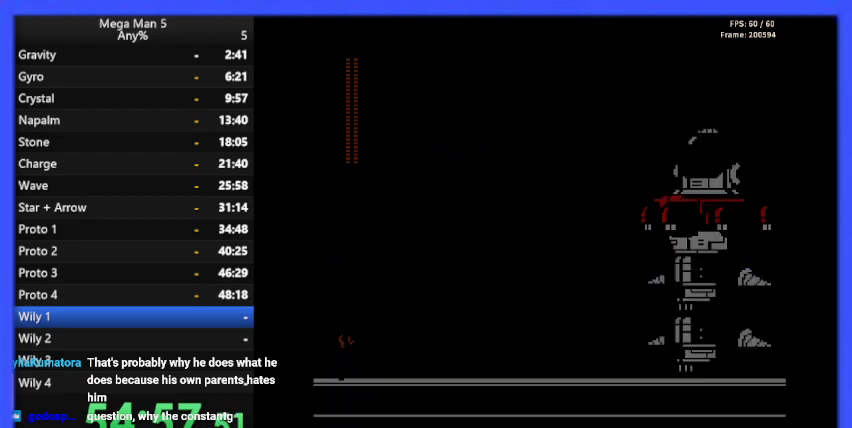
{"buttons": [], "events": [[33, "START", "up"], [433, "DPAD_UP", "down"], [500, "DPAD_UP", "up"]]}
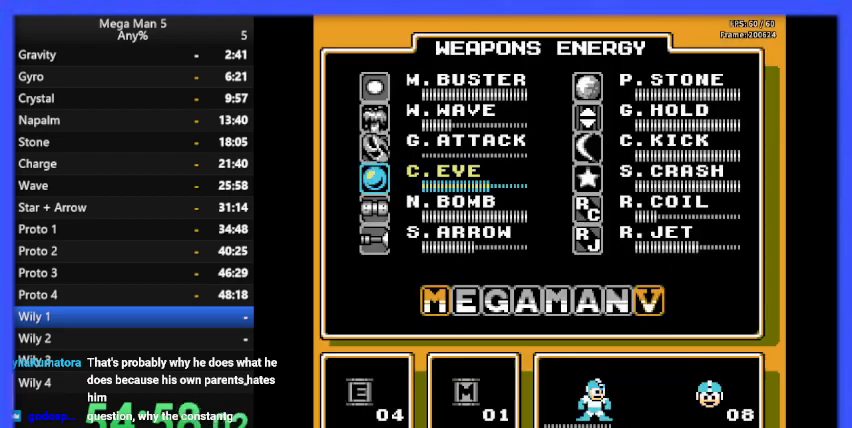
{"buttons": [], "events": [[100, "DPAD_UP", "down"], [200, "DPAD_UP", "up"], [267, "DPAD_UP", "down"], [333, "DPAD_UP", "up"], [367, "START", "down"], [500, "START", "up"]]}
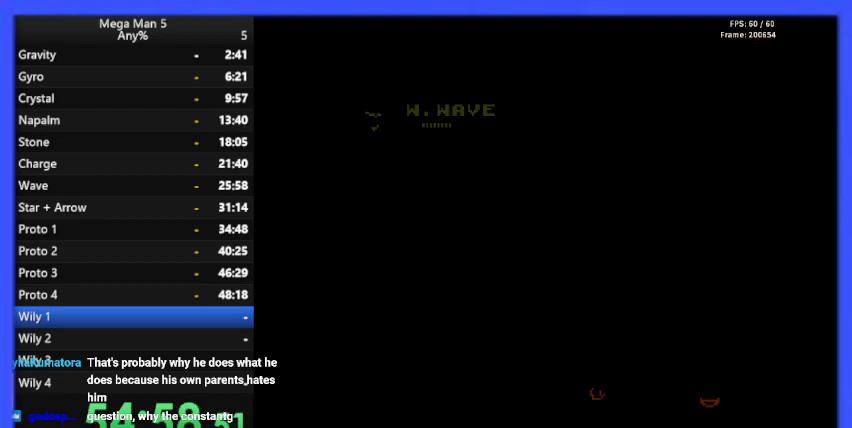
{"buttons": ["START"], "events": [[400, "START", "down"]]}
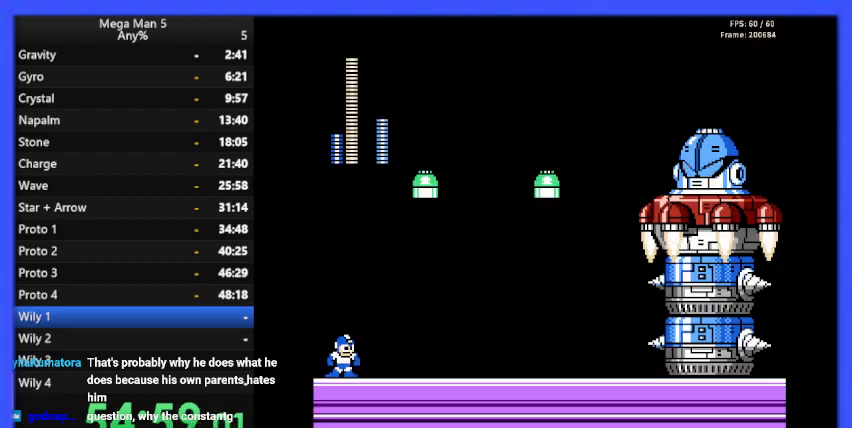
{"buttons": [], "events": [[67, "START", "up"], [167, "START", "down"], [300, "START", "up"]]}
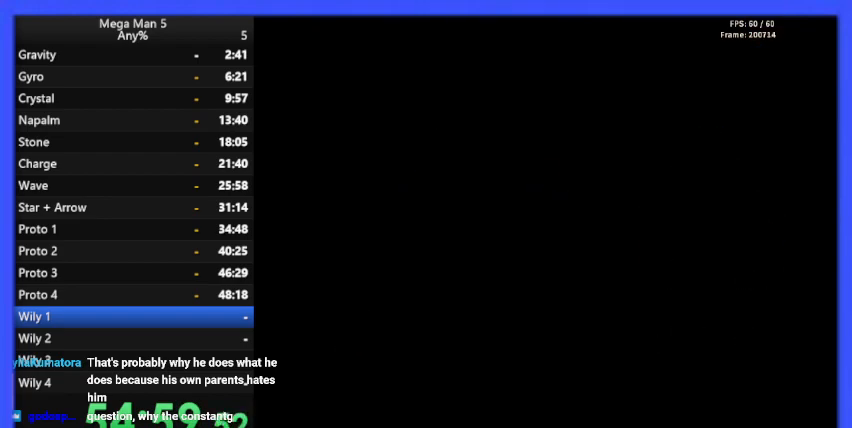
{"buttons": ["DPAD_UP"], "events": [[133, "DPAD_UP", "down"], [233, "DPAD_UP", "up"], [467, "DPAD_UP", "down"]]}
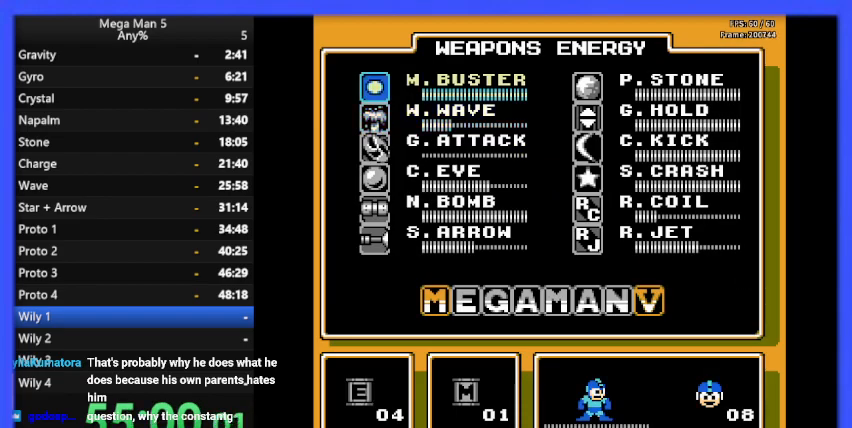
{"buttons": [], "events": [[33, "DPAD_UP", "up"], [200, "START", "down"], [367, "START", "up"]]}
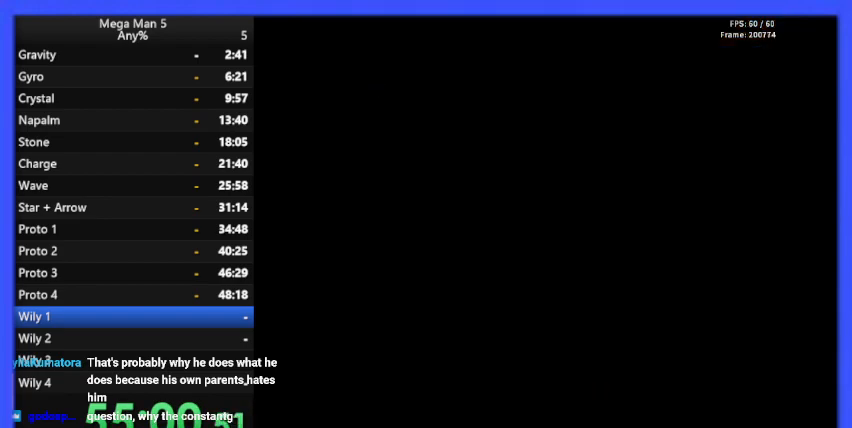
{"buttons": ["B"], "events": [[500, "B", "down"]]}